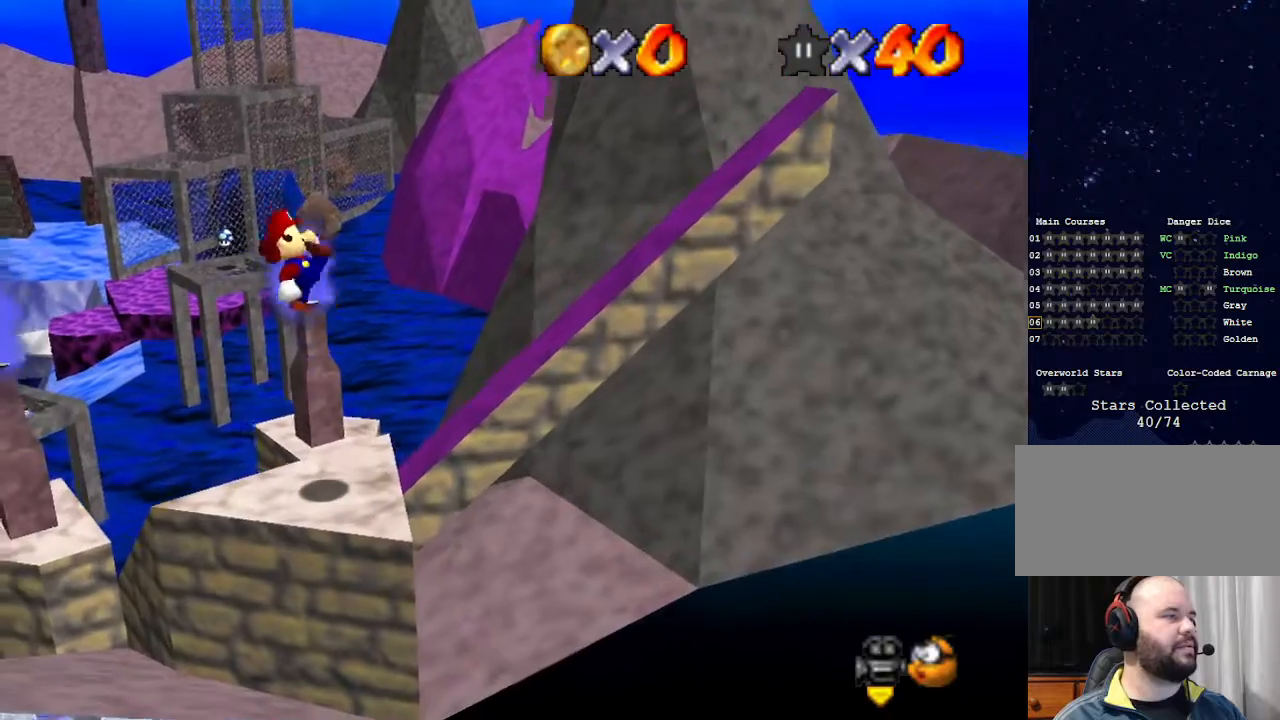
Gameplay with a controller (Nintendo layout); each line is a JSON object with the inputs held at the frame after it. "events" lists button and stick changes between this image and that frame as [ms after this image, input, new state], when the widget could be followed in between. Not read: L3 R3.
{"buttons": ["A", "B"], "left_stick": "center", "events": [[267, "left_stick", "center"], [367, "A", "down"], [433, "B", "down"]]}
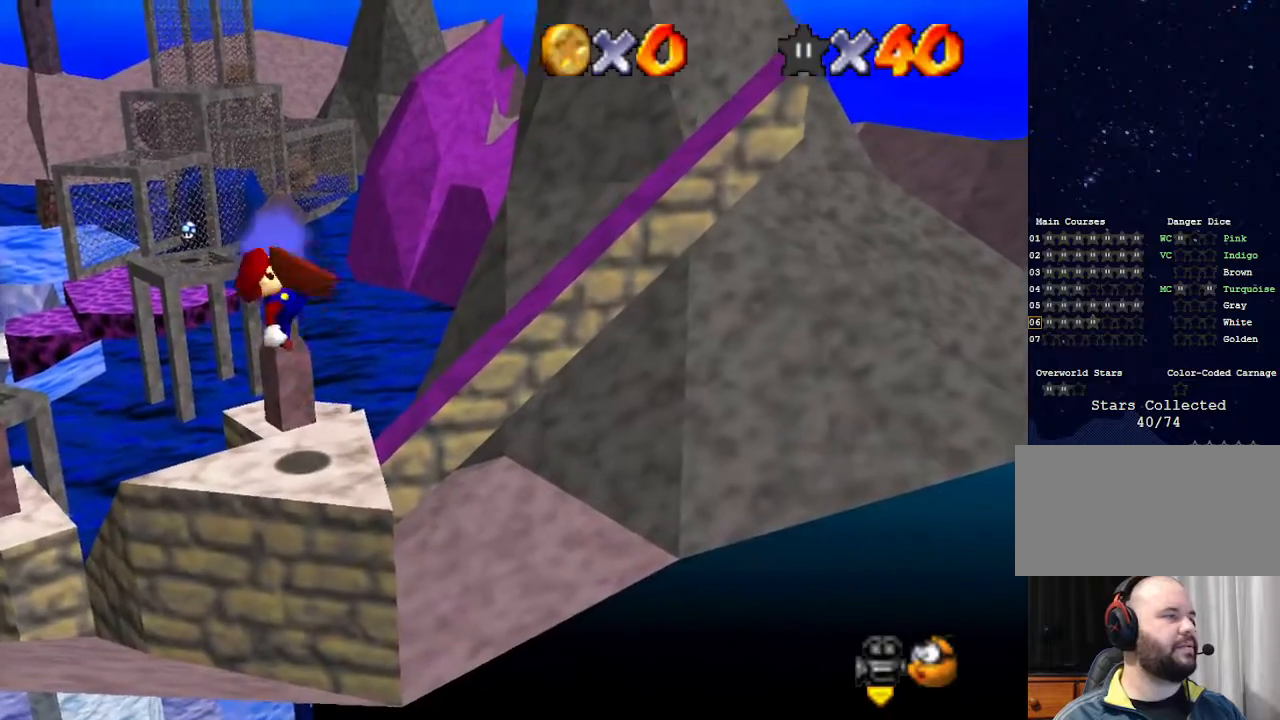
{"buttons": ["A"], "left_stick": "right", "events": [[67, "A", "up"], [67, "B", "up"], [100, "left_stick", "right"], [467, "A", "down"]]}
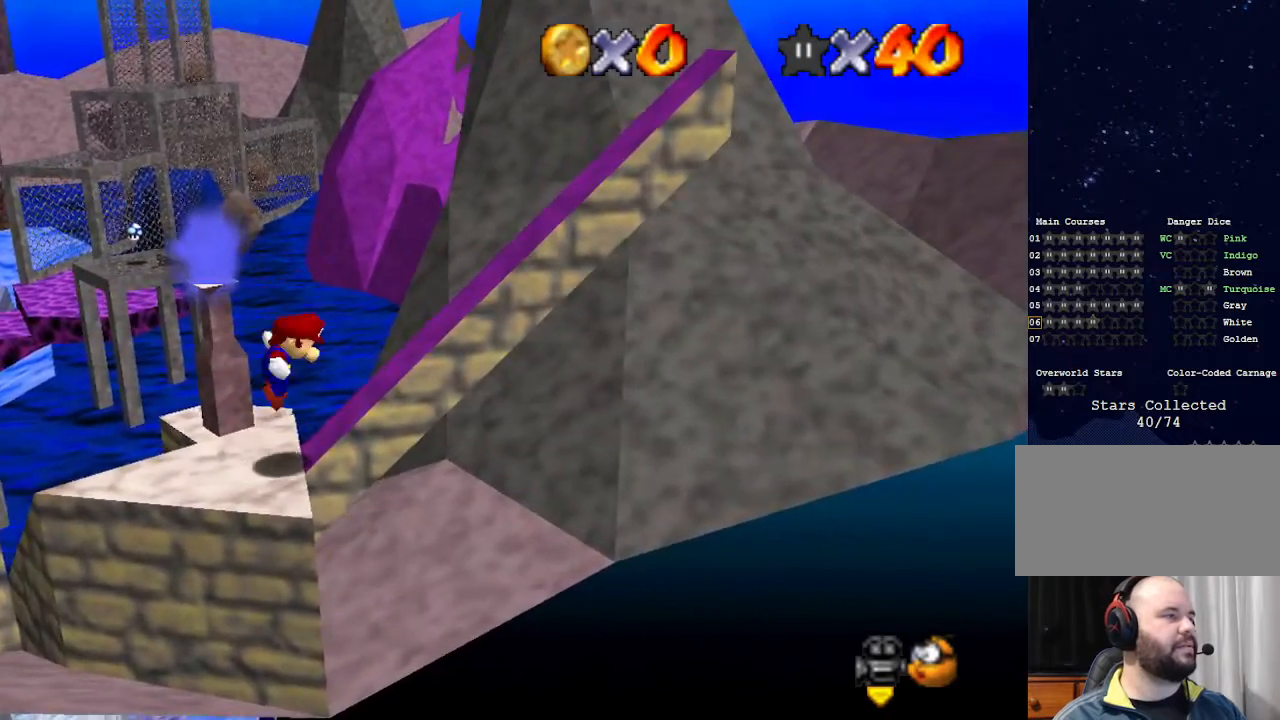
{"buttons": ["A"], "left_stick": "right", "events": []}
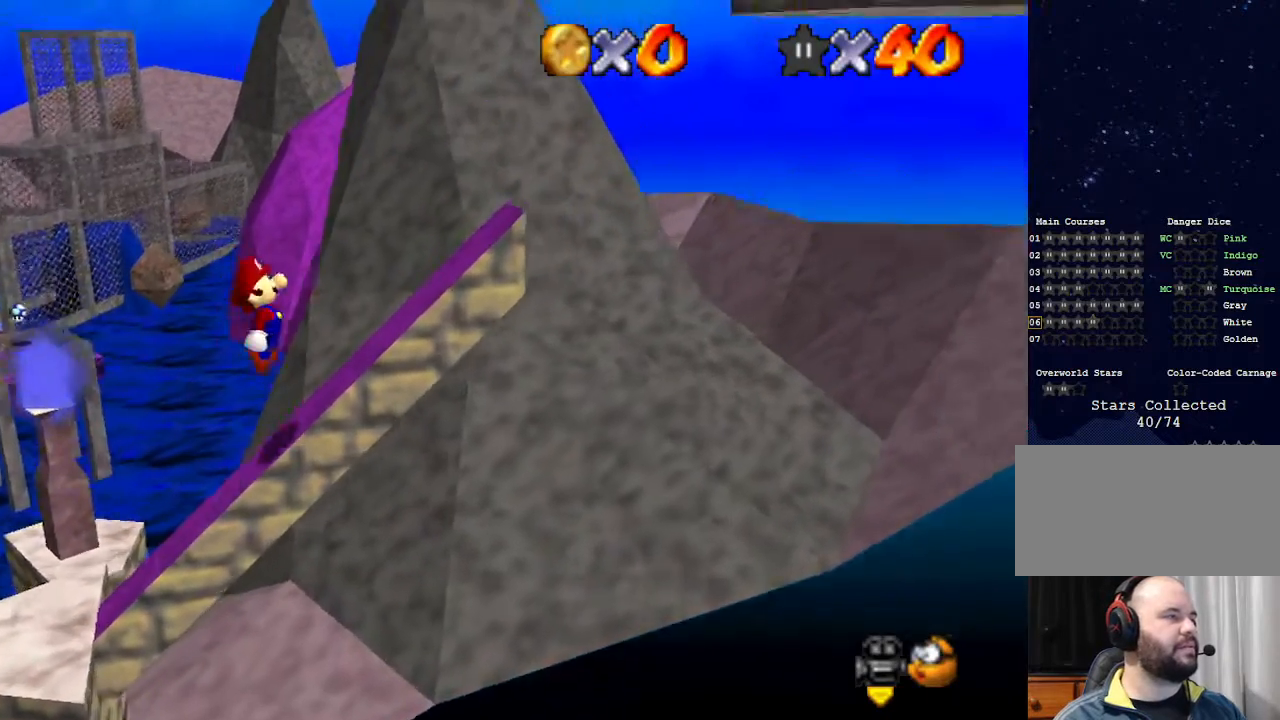
{"buttons": ["A"], "left_stick": "right", "events": [[33, "A", "up"], [167, "A", "down"]]}
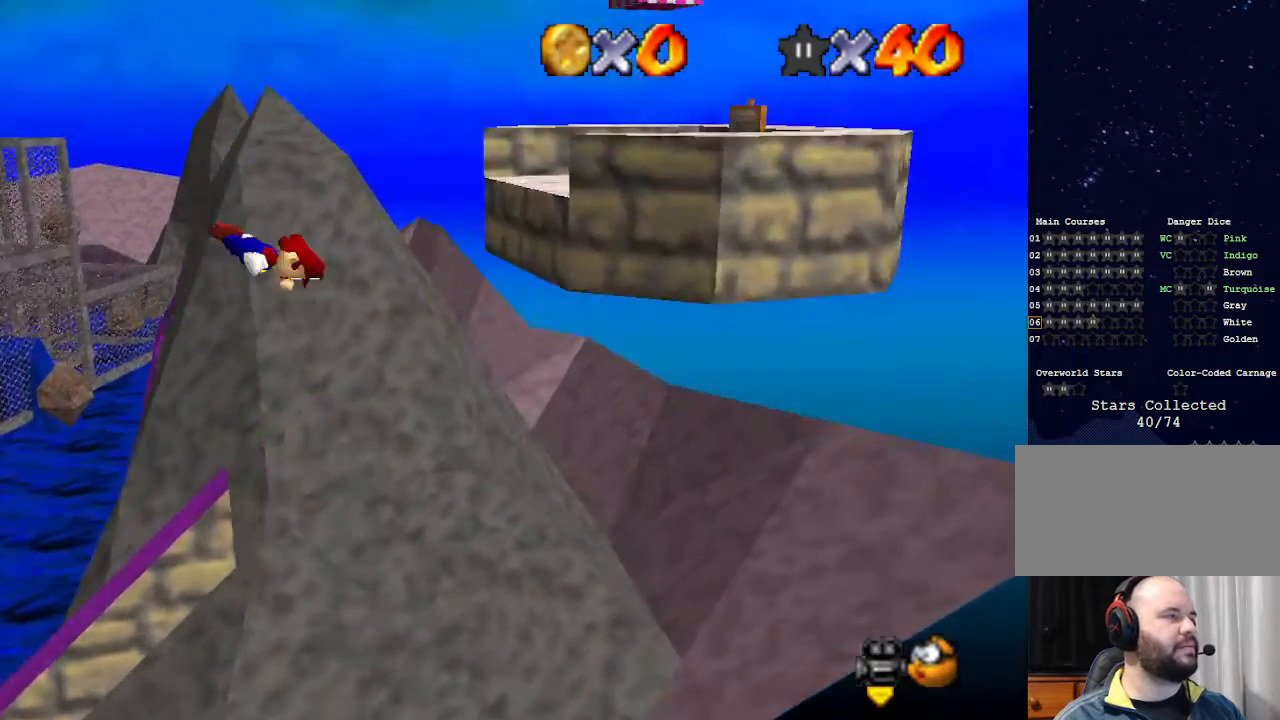
{"buttons": ["A"], "left_stick": "right", "events": [[267, "A", "up"], [467, "A", "down"]]}
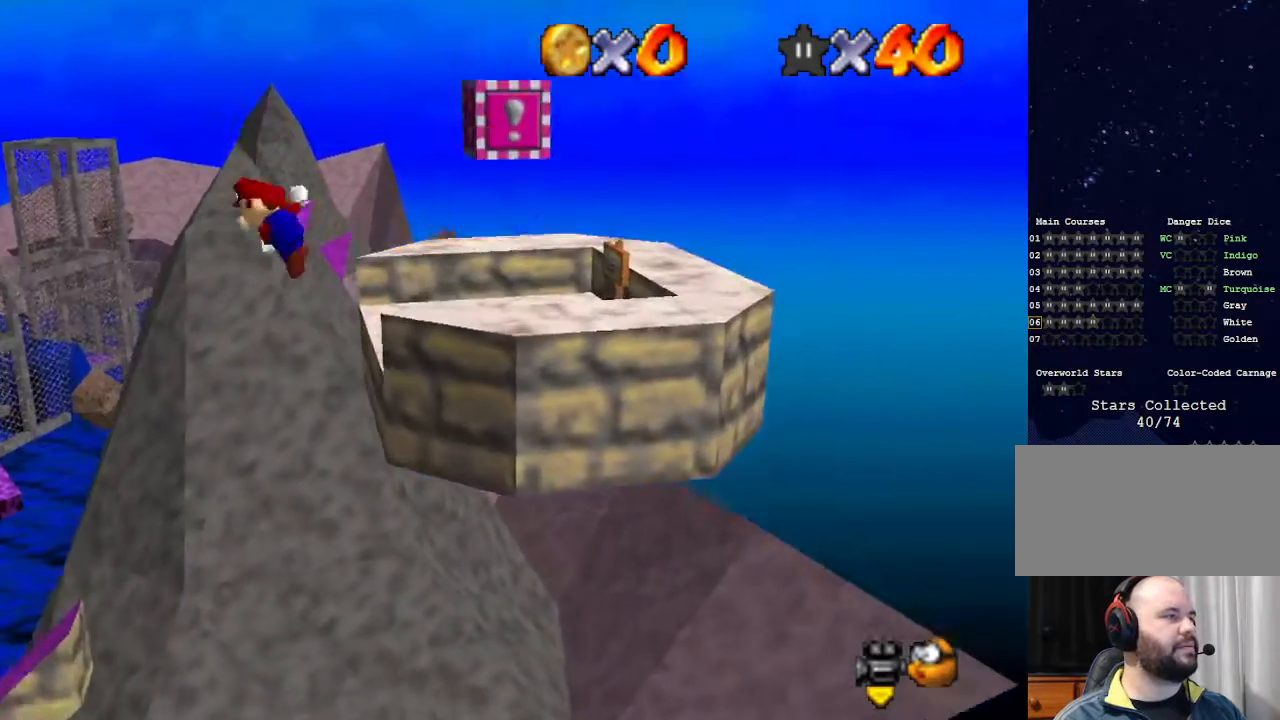
{"buttons": ["A"], "left_stick": "right", "events": []}
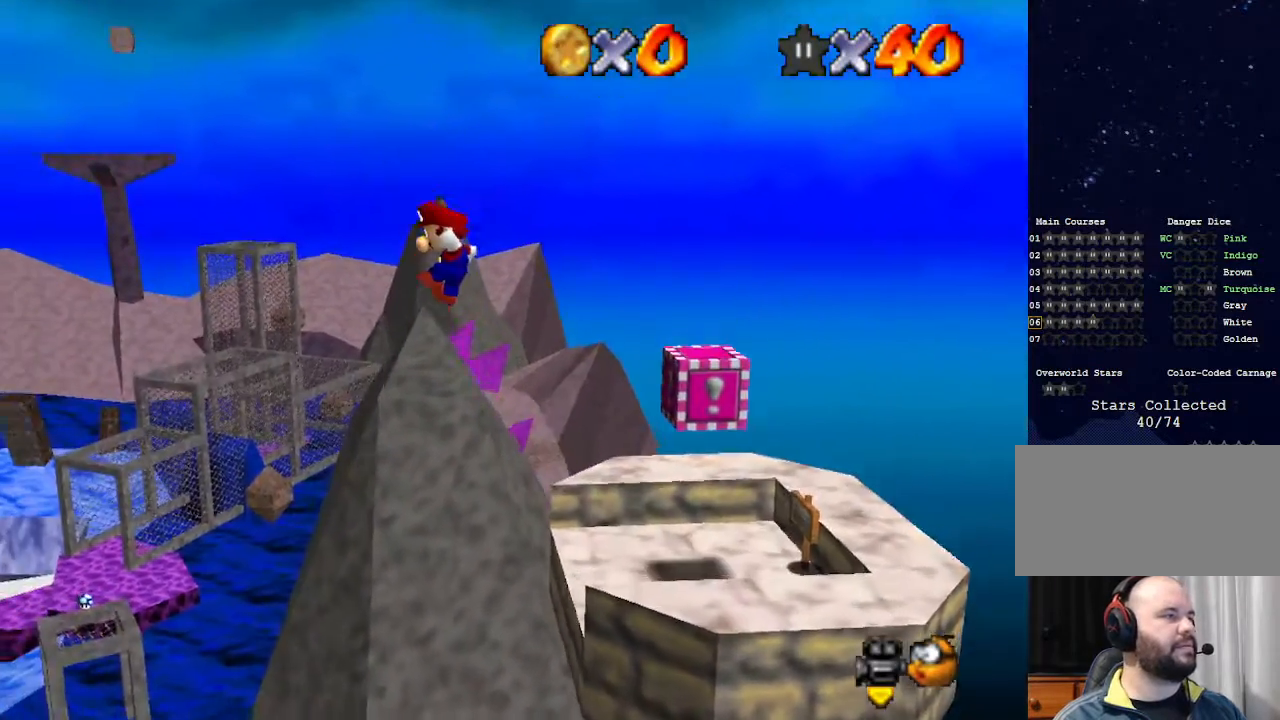
{"buttons": [], "left_stick": "right", "events": [[233, "A", "up"]]}
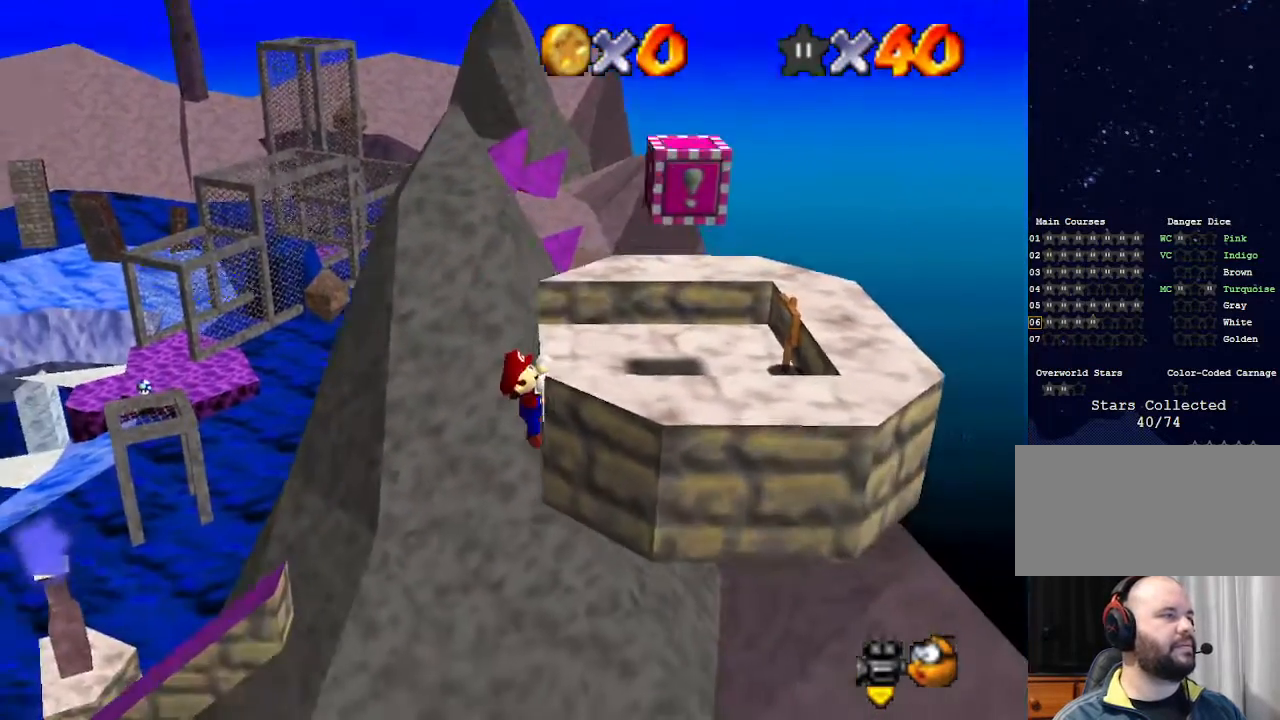
{"buttons": [], "left_stick": "down-right", "events": [[67, "A", "down"], [233, "A", "up"], [367, "C_DOWN", "down"], [367, "C_RIGHT", "down"], [500, "C_DOWN", "up"], [500, "C_RIGHT", "up"], [500, "left_stick", "down-right"]]}
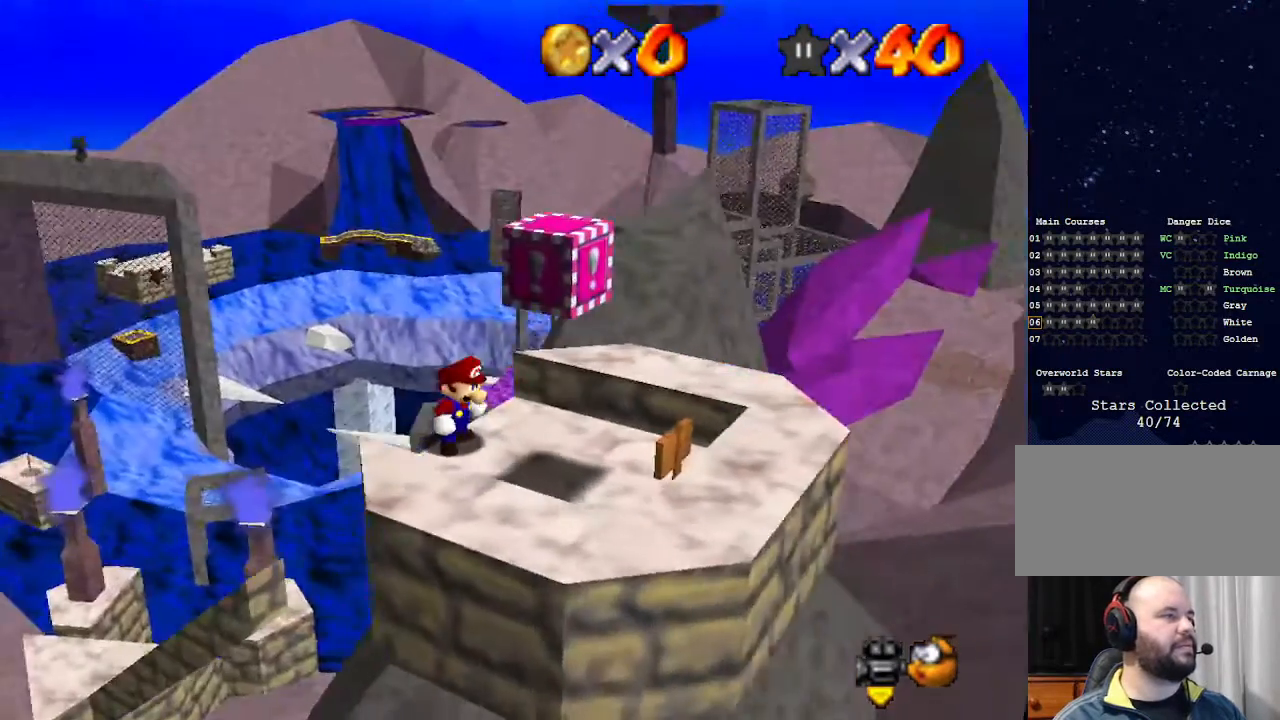
{"buttons": [], "left_stick": "center", "events": [[200, "left_stick", "center"], [400, "left_stick", "down"], [500, "left_stick", "center"]]}
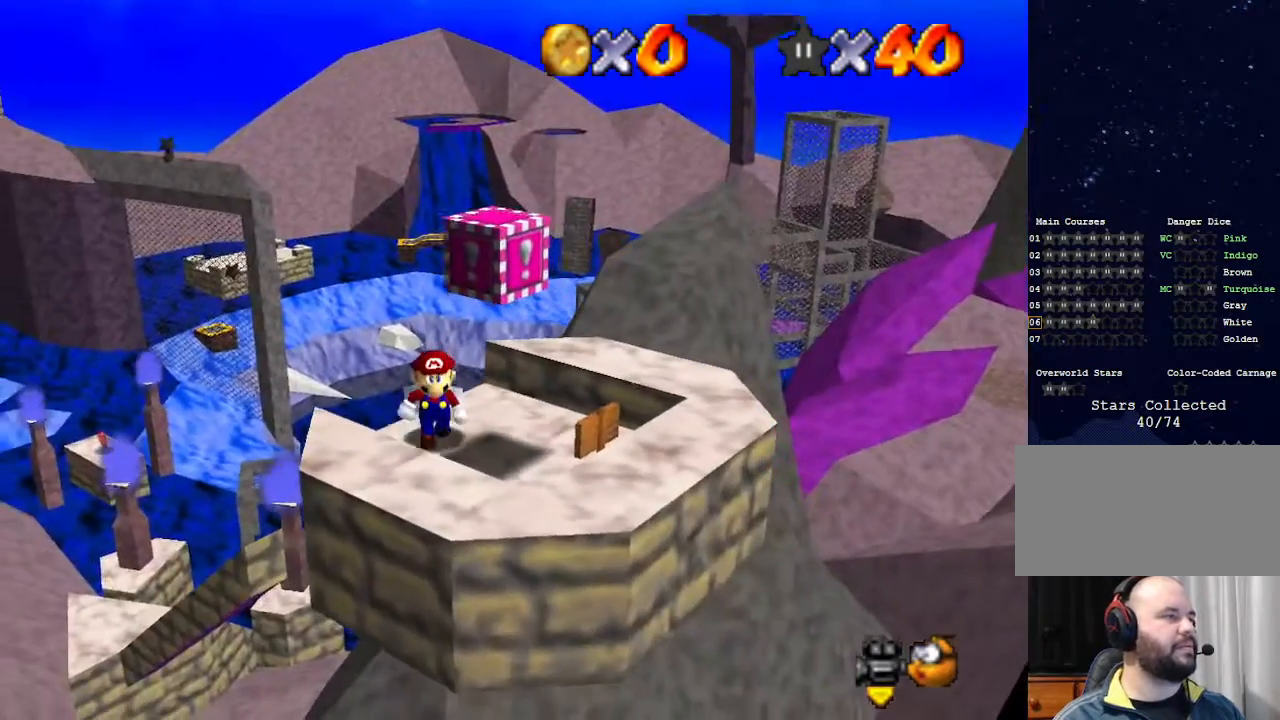
{"buttons": [], "left_stick": "center", "events": []}
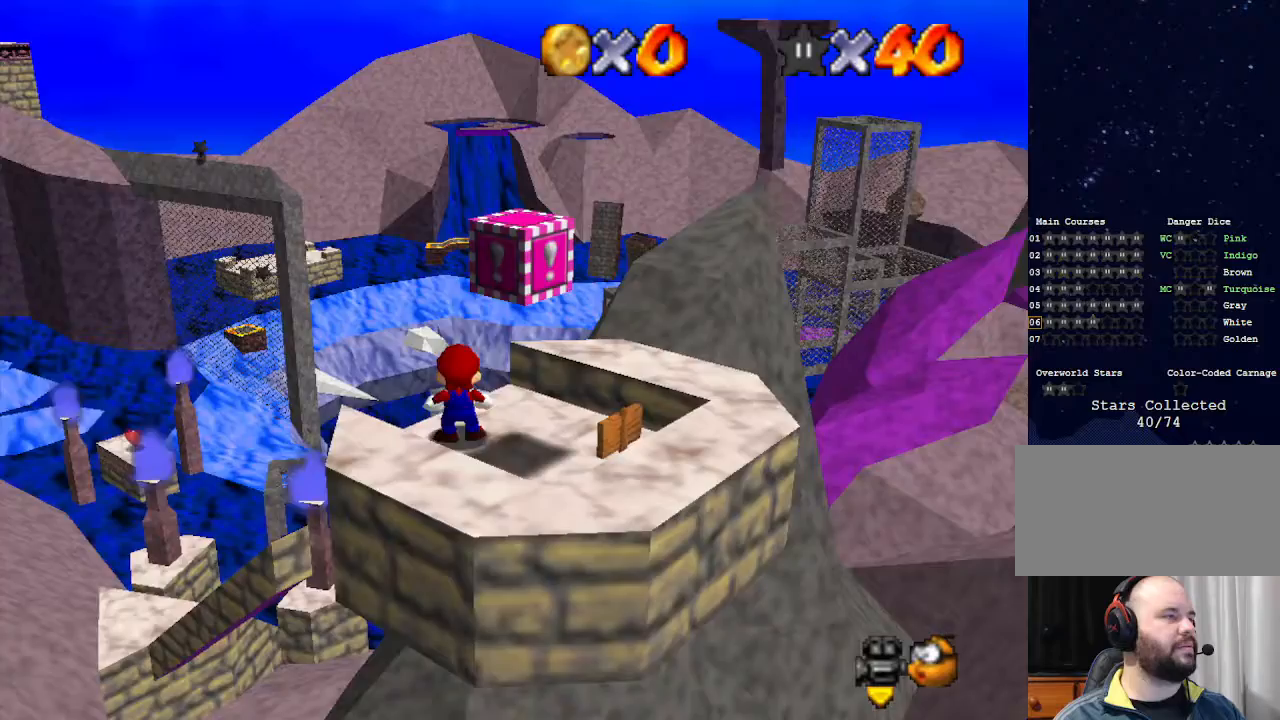
{"buttons": [], "left_stick": "right", "events": [[67, "A", "down"], [133, "A", "up"], [167, "left_stick", "right"]]}
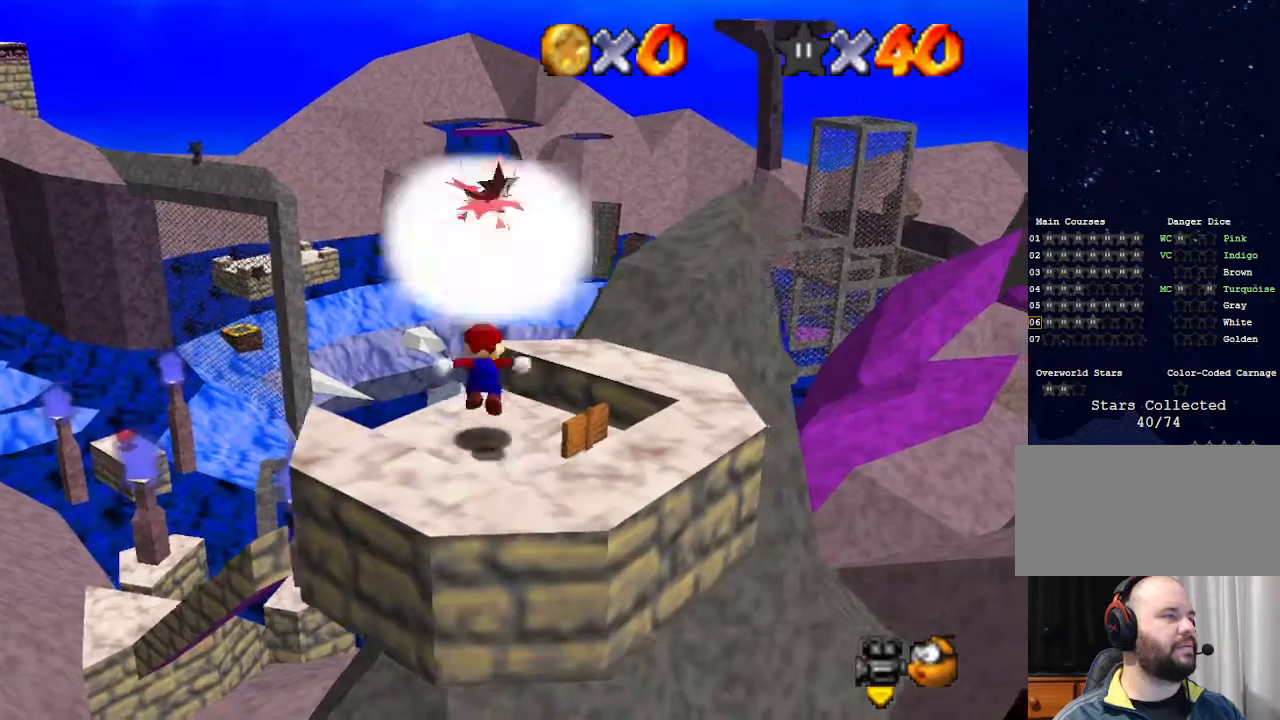
{"buttons": [], "left_stick": "left", "events": [[33, "A", "down"], [67, "left_stick", "center"], [167, "A", "up"], [233, "left_stick", "left"]]}
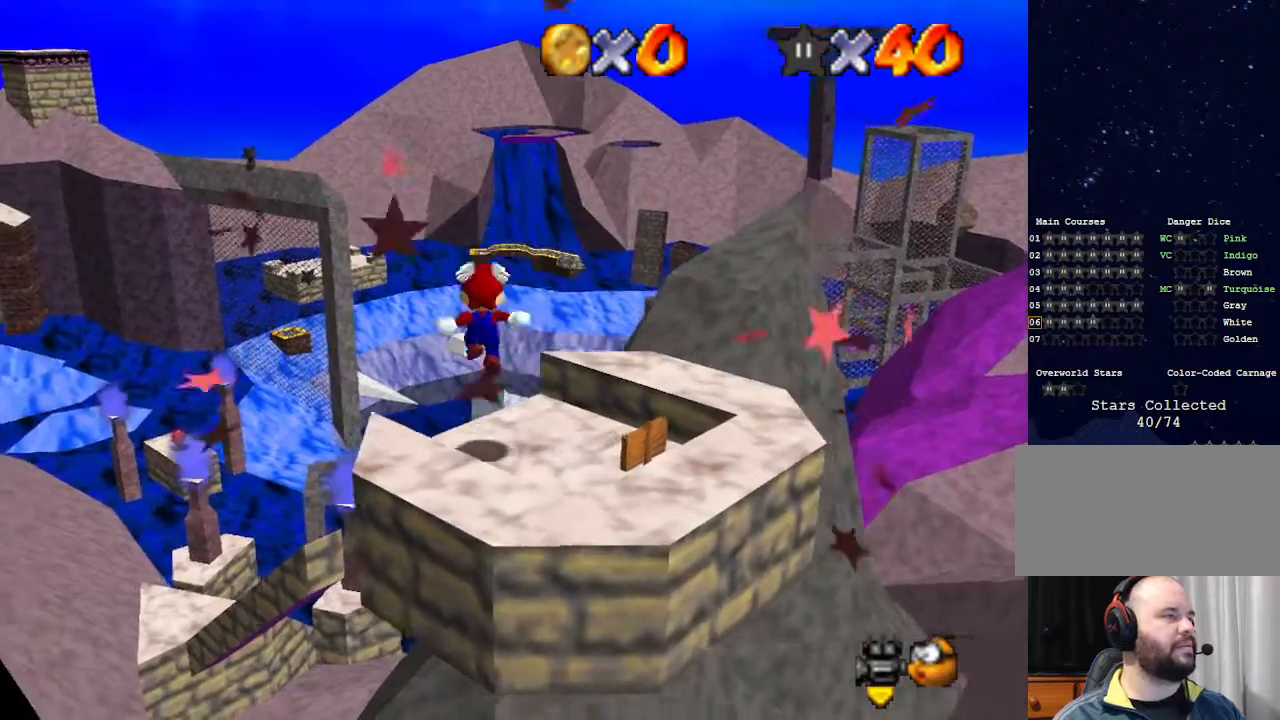
{"buttons": [], "left_stick": "up-left", "events": [[67, "left_stick", "up-left"], [200, "A", "down"], [300, "A", "up"]]}
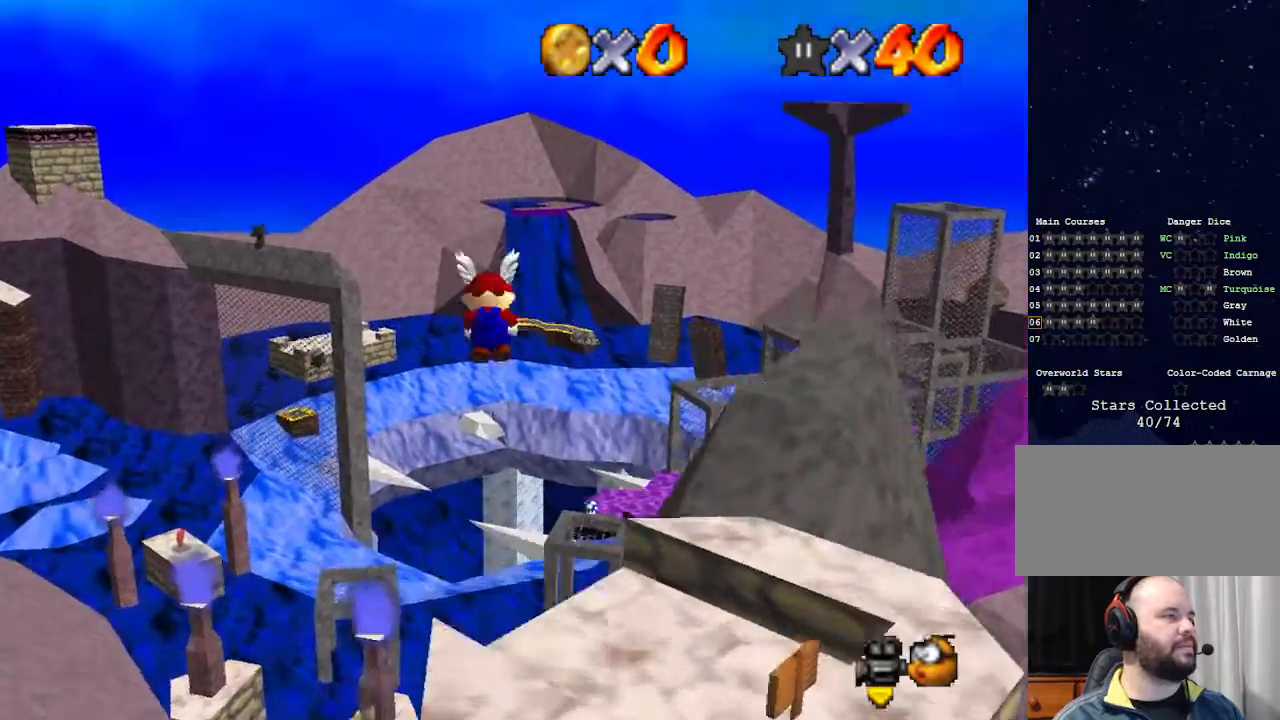
{"buttons": [], "left_stick": "center", "events": [[500, "left_stick", "center"]]}
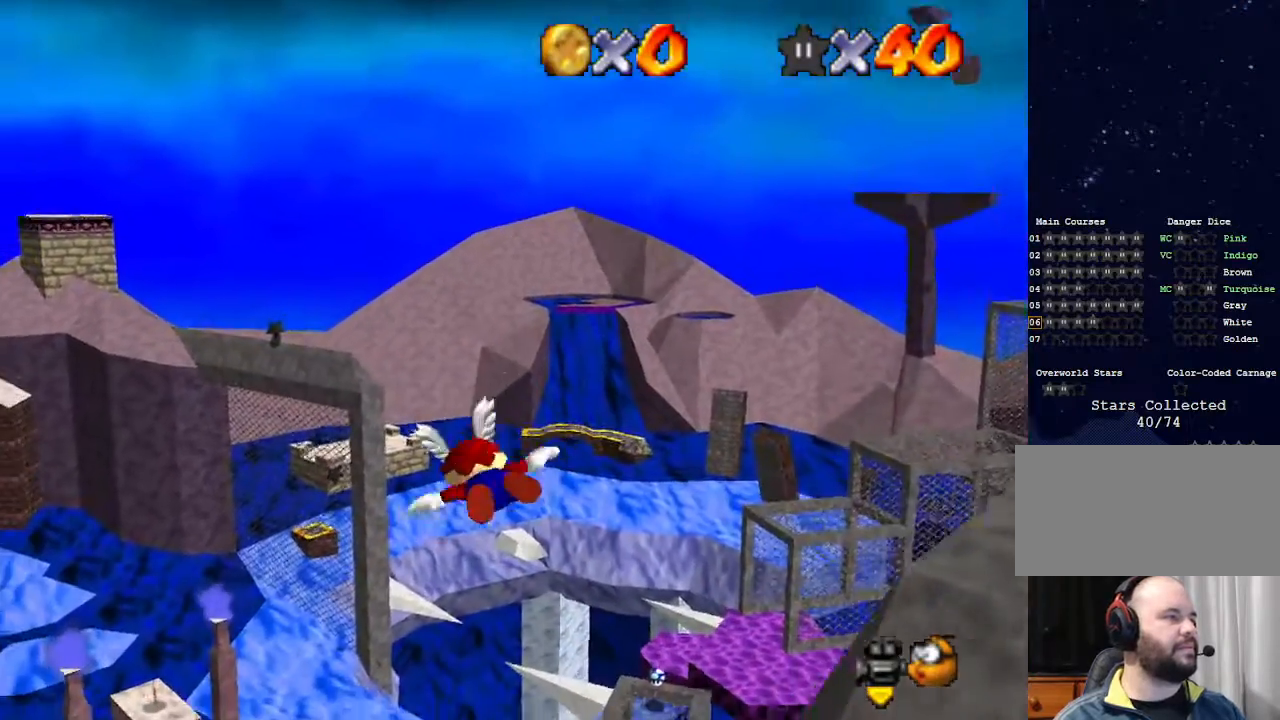
{"buttons": [], "left_stick": "up-right", "events": [[433, "left_stick", "up-right"]]}
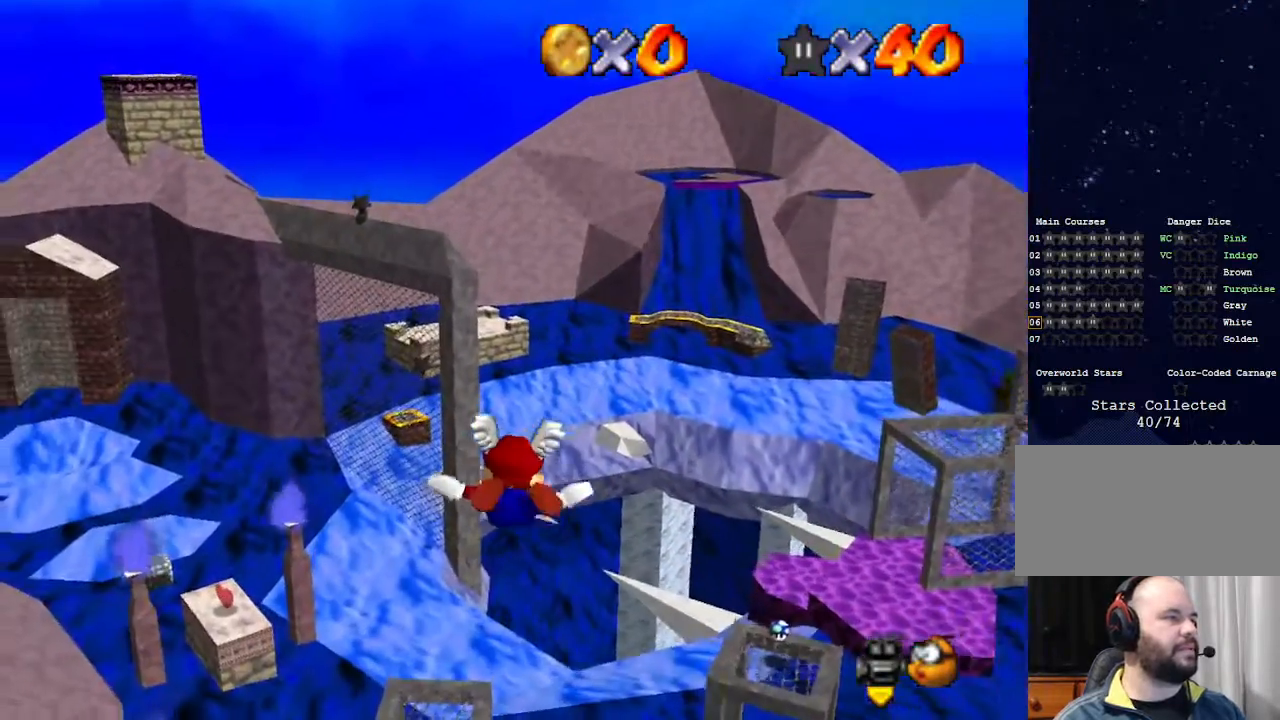
{"buttons": [], "left_stick": "up", "events": [[67, "left_stick", "center"], [333, "left_stick", "up-right"], [467, "left_stick", "up"]]}
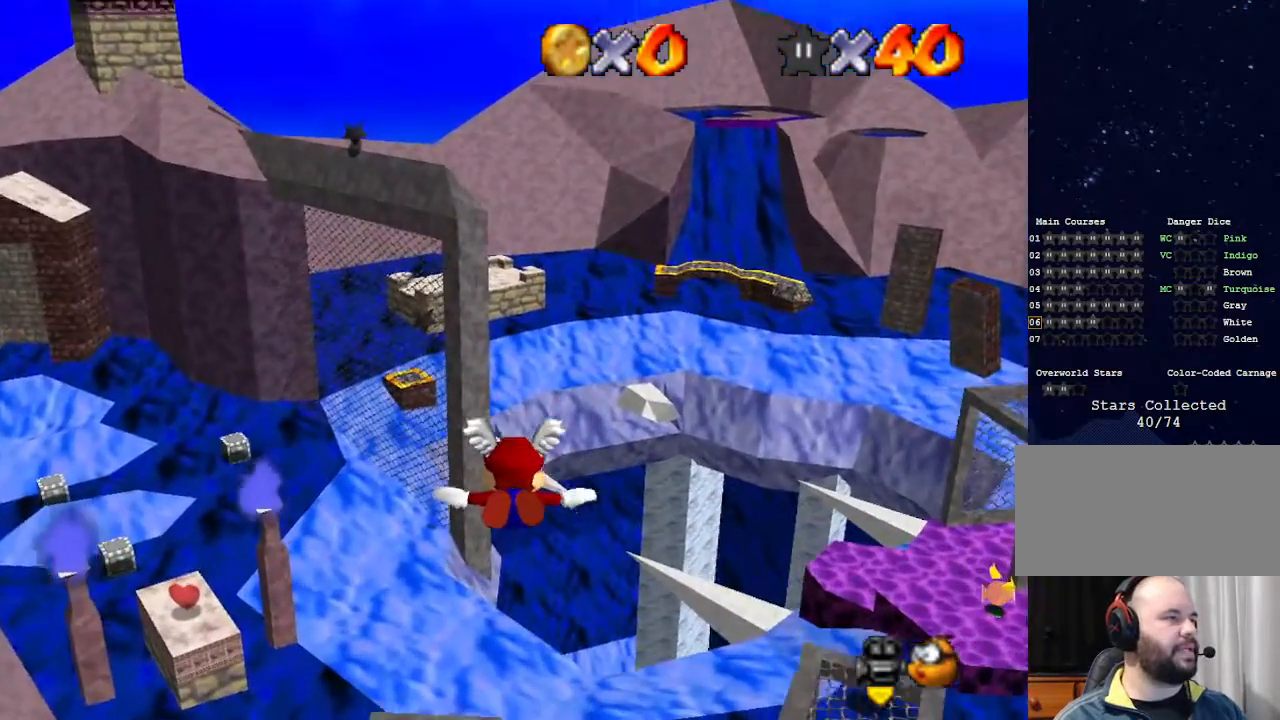
{"buttons": [], "left_stick": "up-right", "events": [[200, "left_stick", "center"], [433, "left_stick", "up-right"]]}
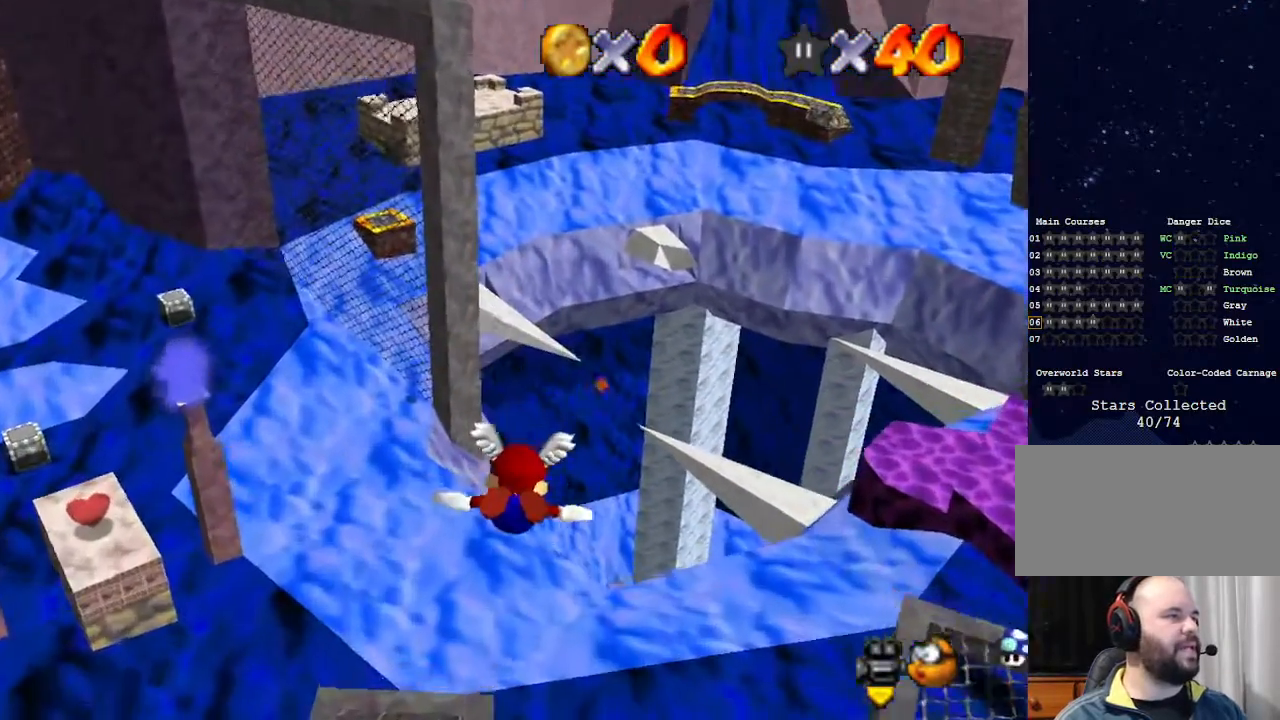
{"buttons": [], "left_stick": "up", "events": [[100, "left_stick", "center"], [367, "left_stick", "up"]]}
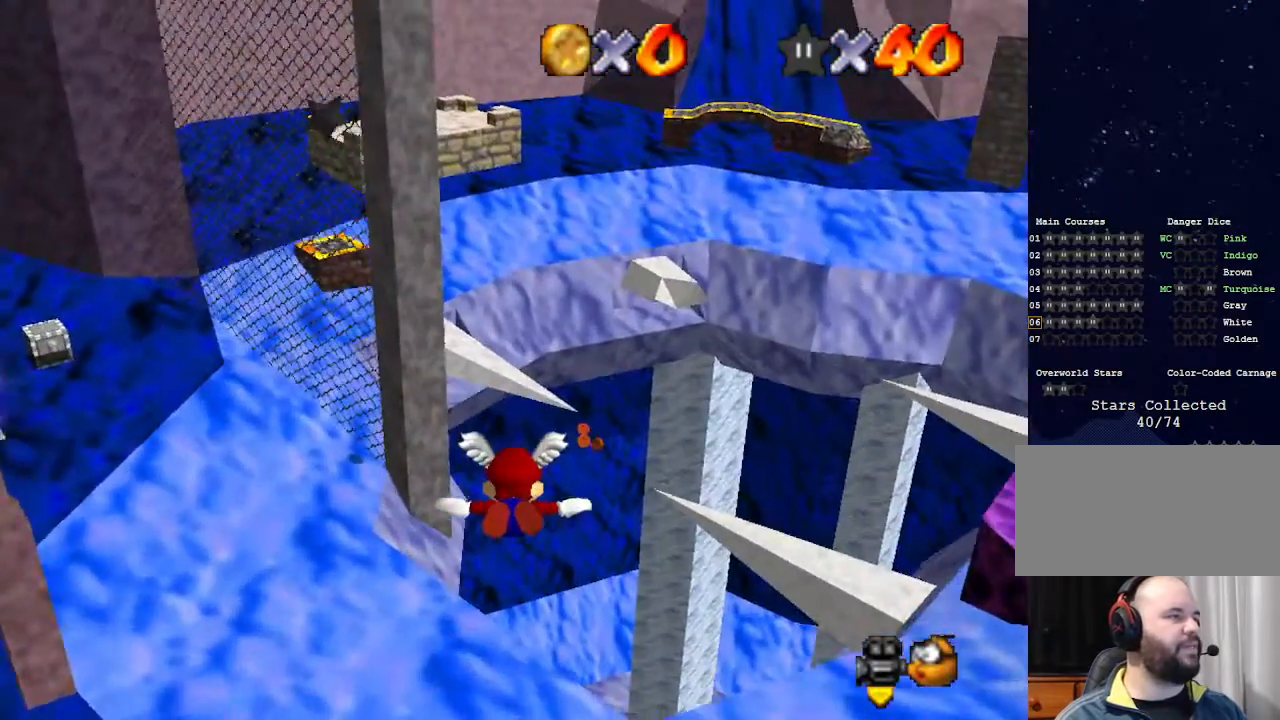
{"buttons": [], "left_stick": "center", "events": [[367, "left_stick", "center"]]}
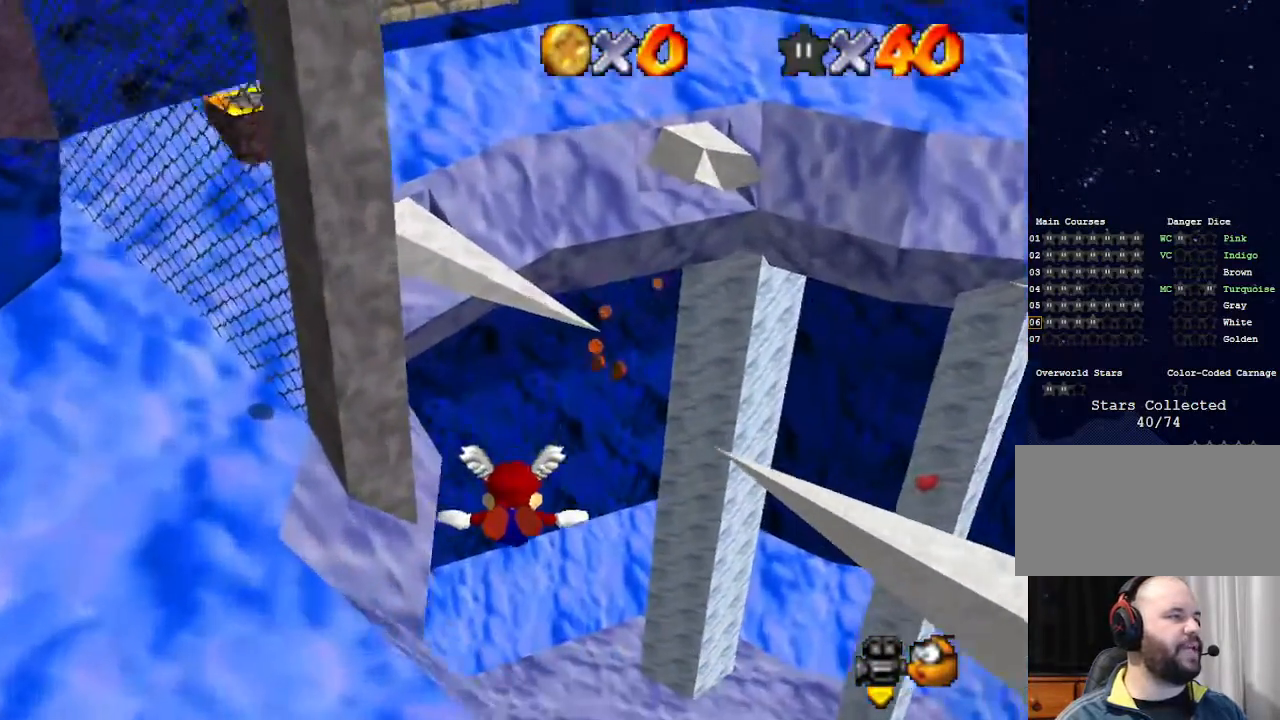
{"buttons": [], "left_stick": "center", "events": [[33, "left_stick", "up"], [233, "left_stick", "center"], [300, "left_stick", "up"], [433, "left_stick", "center"]]}
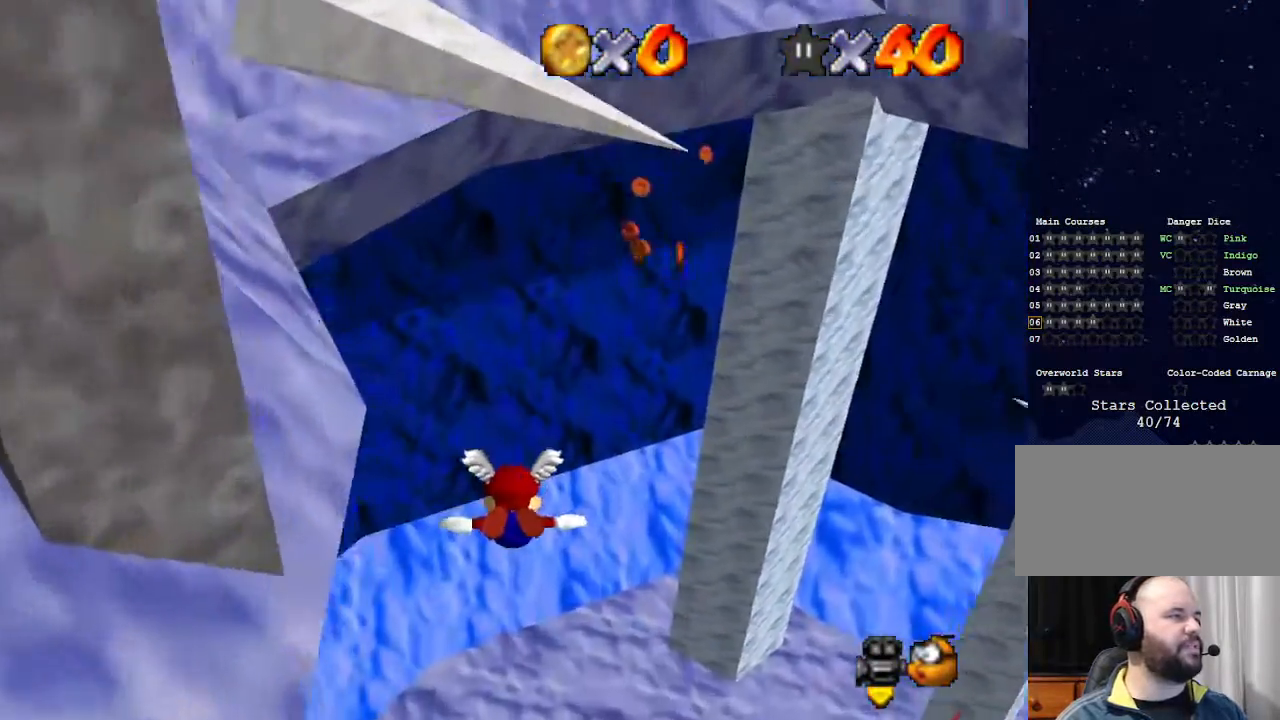
{"buttons": [], "left_stick": "down-right", "events": [[100, "left_stick", "up-right"], [267, "left_stick", "right"], [433, "left_stick", "down-right"]]}
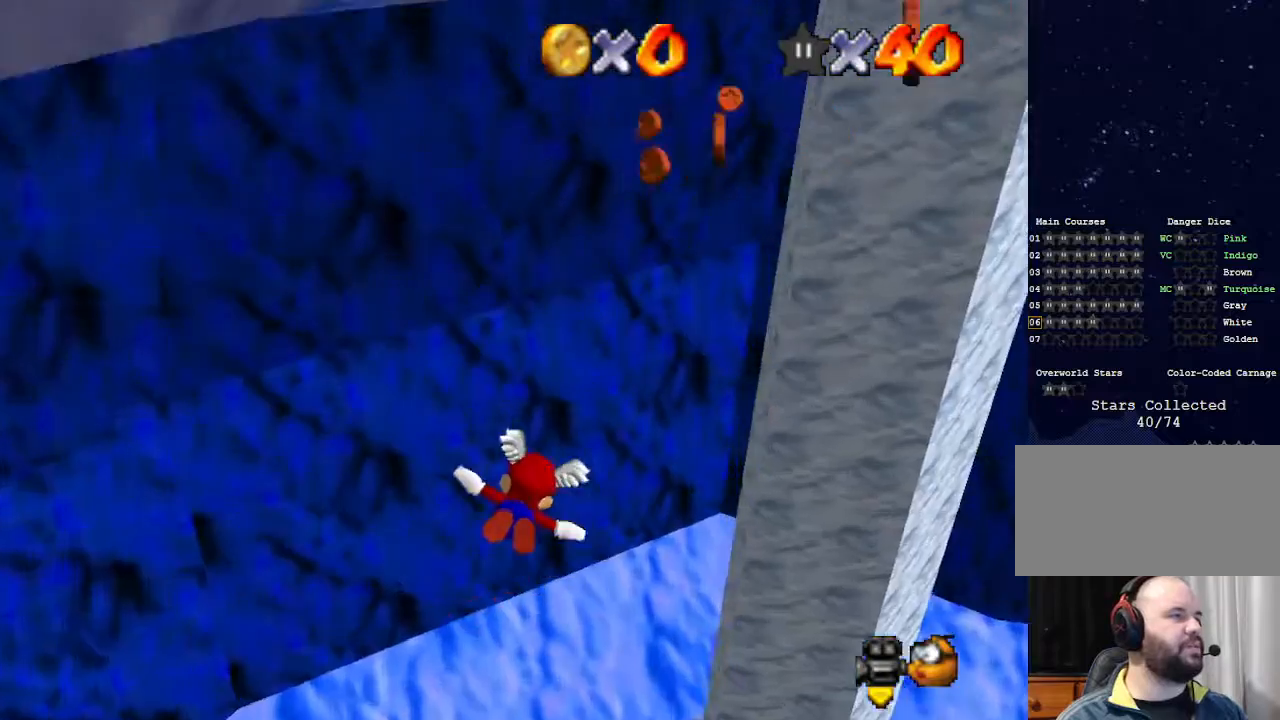
{"buttons": [], "left_stick": "right", "events": [[267, "left_stick", "right"]]}
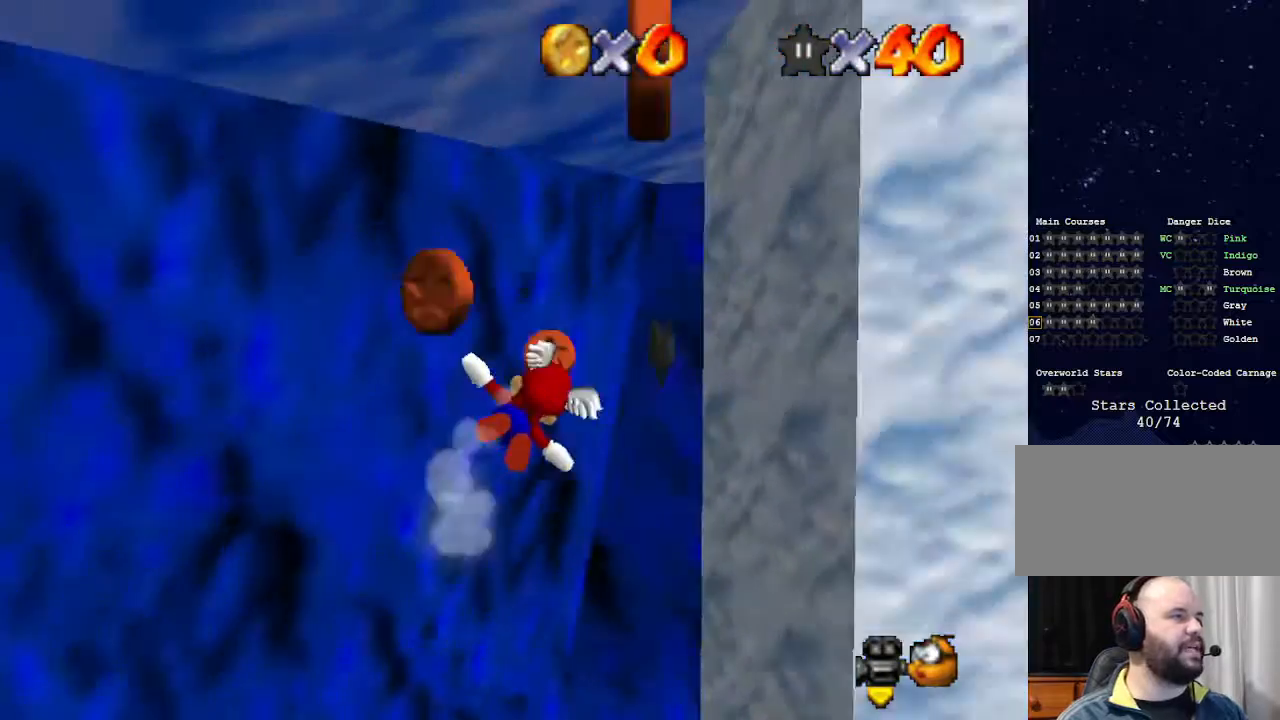
{"buttons": [], "left_stick": "up", "events": [[100, "left_stick", "up-right"], [300, "left_stick", "up"]]}
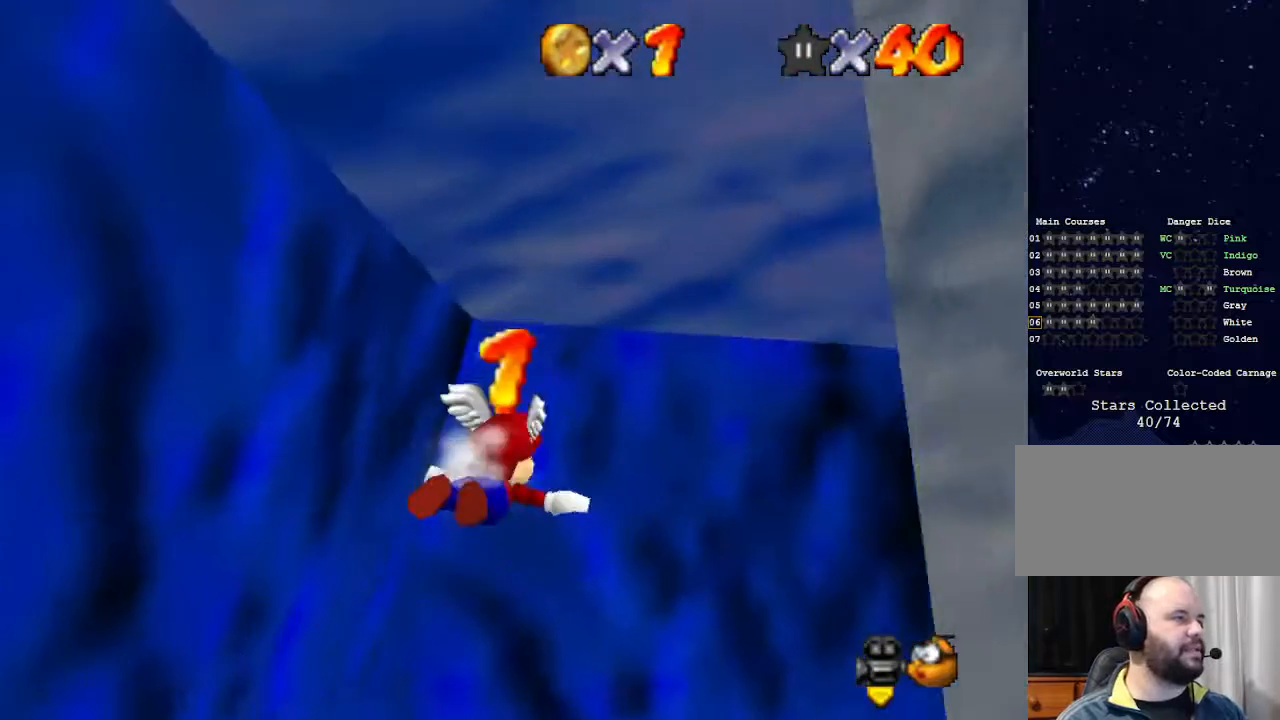
{"buttons": [], "left_stick": "right", "events": [[33, "left_stick", "right"]]}
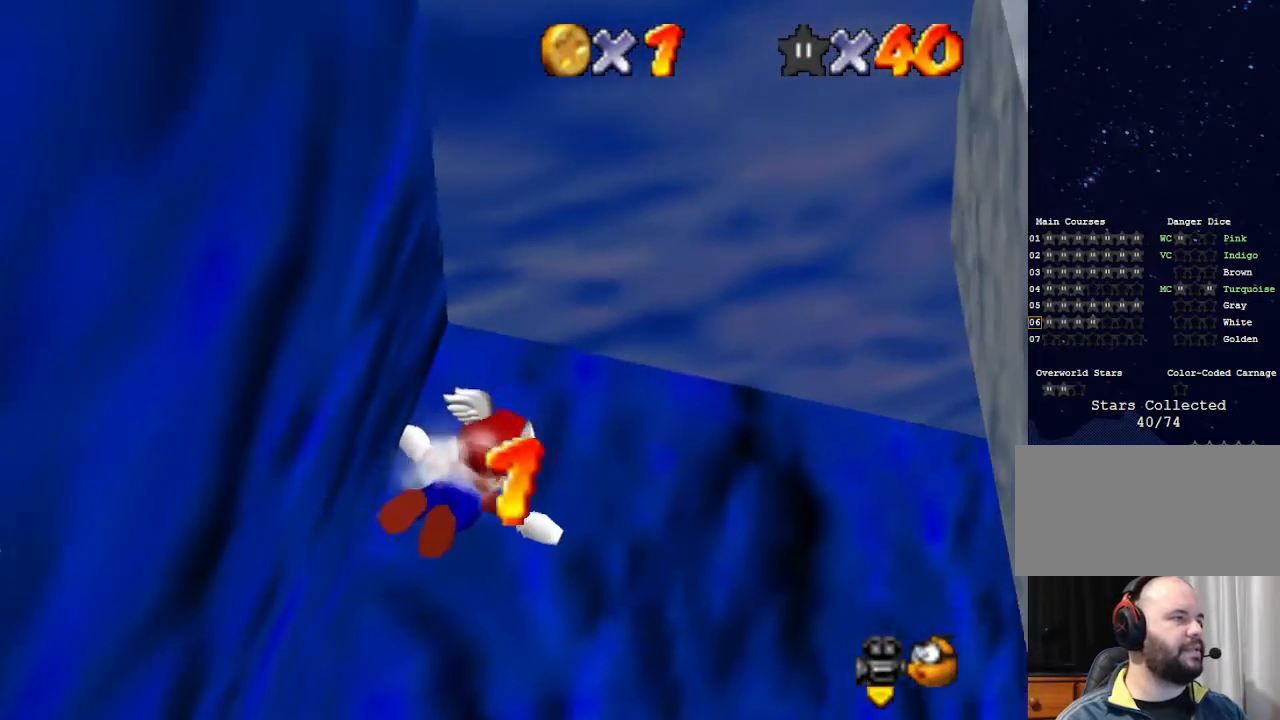
{"buttons": [], "left_stick": "up", "events": [[100, "left_stick", "up-right"], [367, "left_stick", "up"]]}
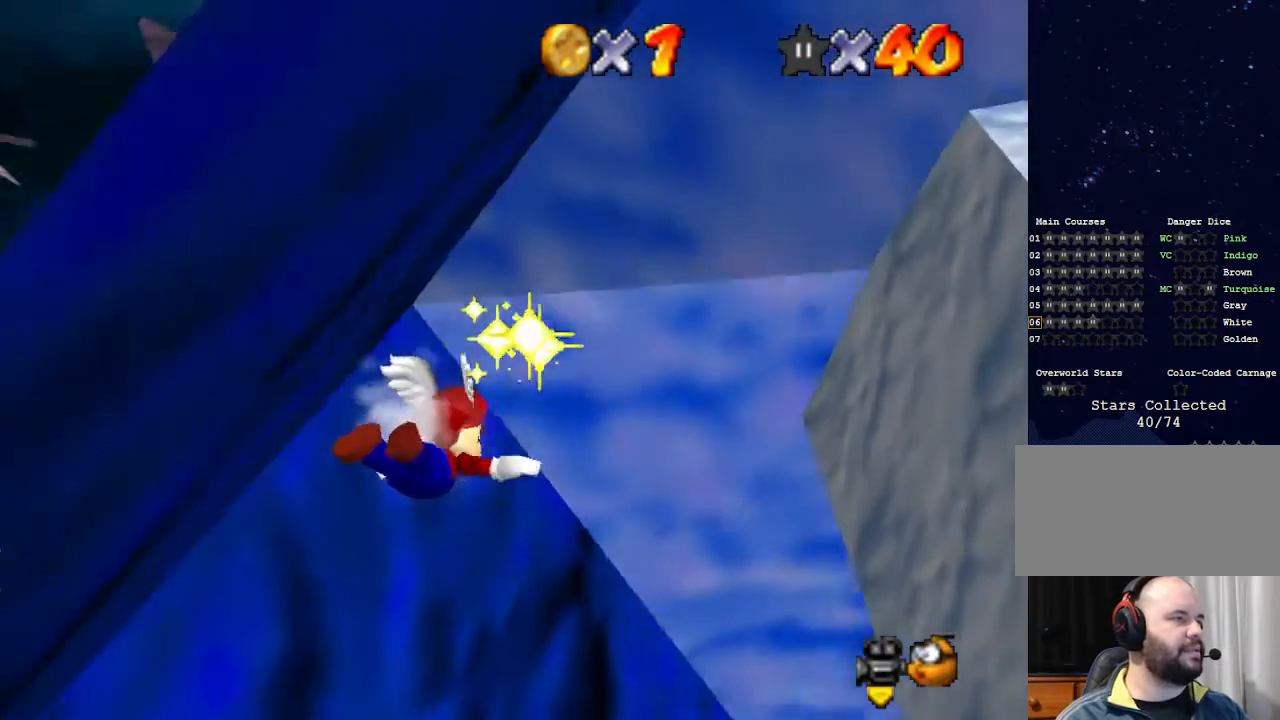
{"buttons": [], "left_stick": "center", "events": [[433, "left_stick", "center"]]}
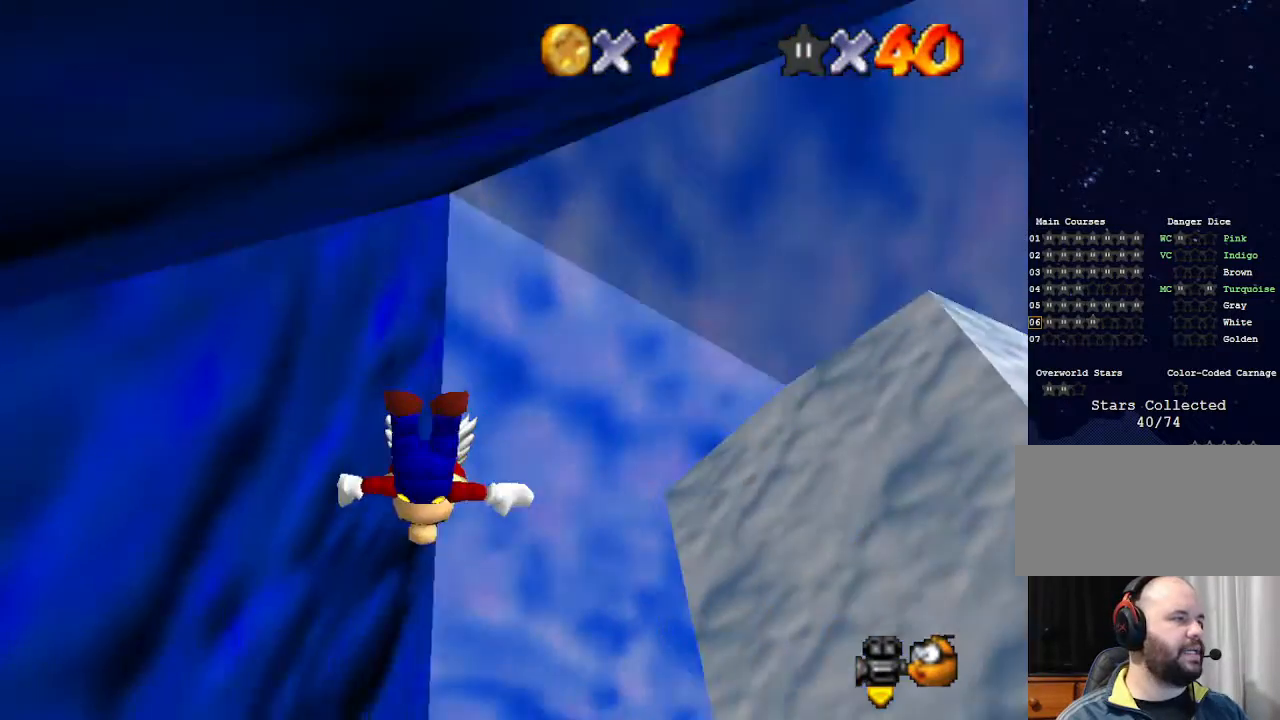
{"buttons": [], "left_stick": "down-right", "events": [[167, "left_stick", "down-right"]]}
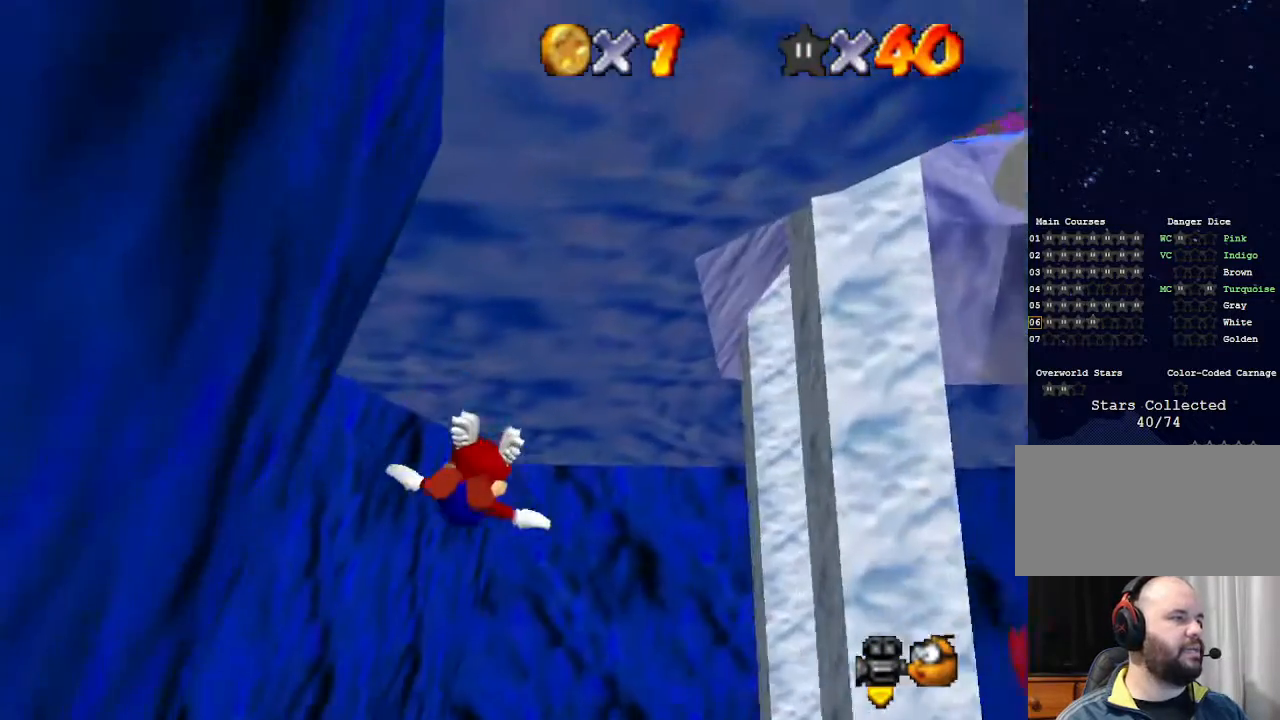
{"buttons": [], "left_stick": "up-right", "events": [[233, "left_stick", "right"], [333, "left_stick", "up"], [400, "left_stick", "up-right"]]}
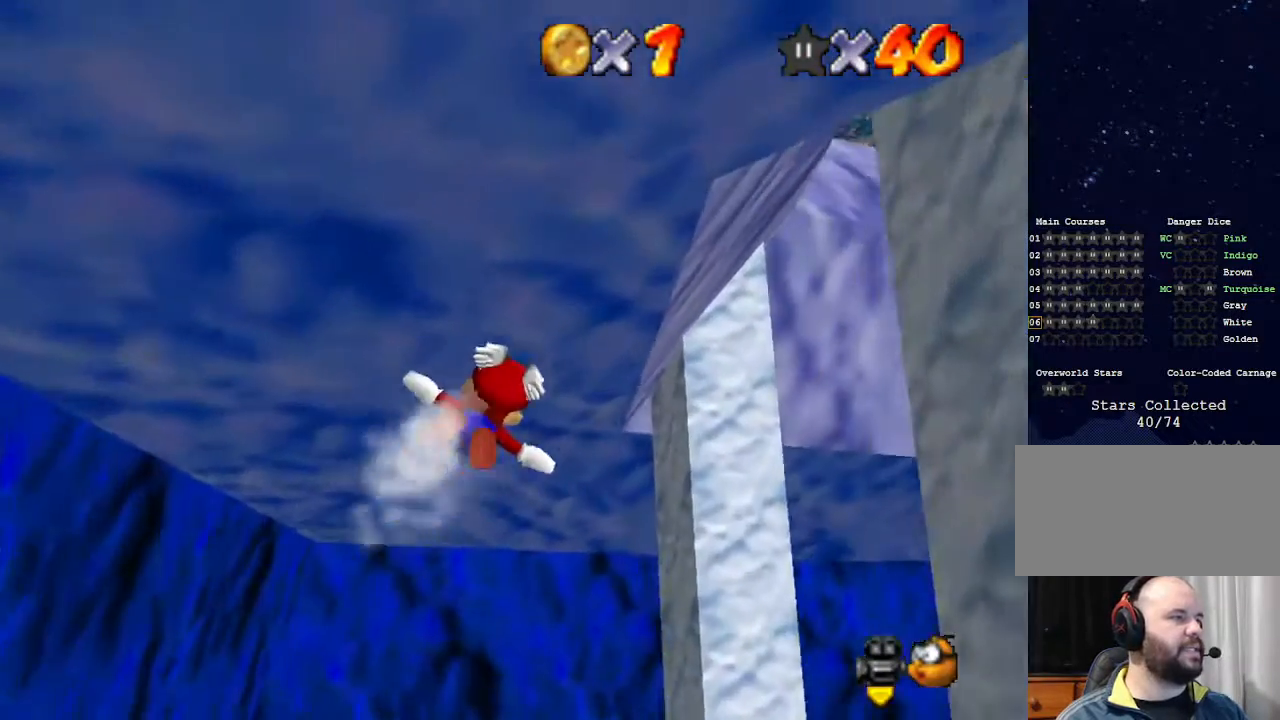
{"buttons": [], "left_stick": "up-left", "events": [[33, "left_stick", "up"], [267, "left_stick", "up-left"]]}
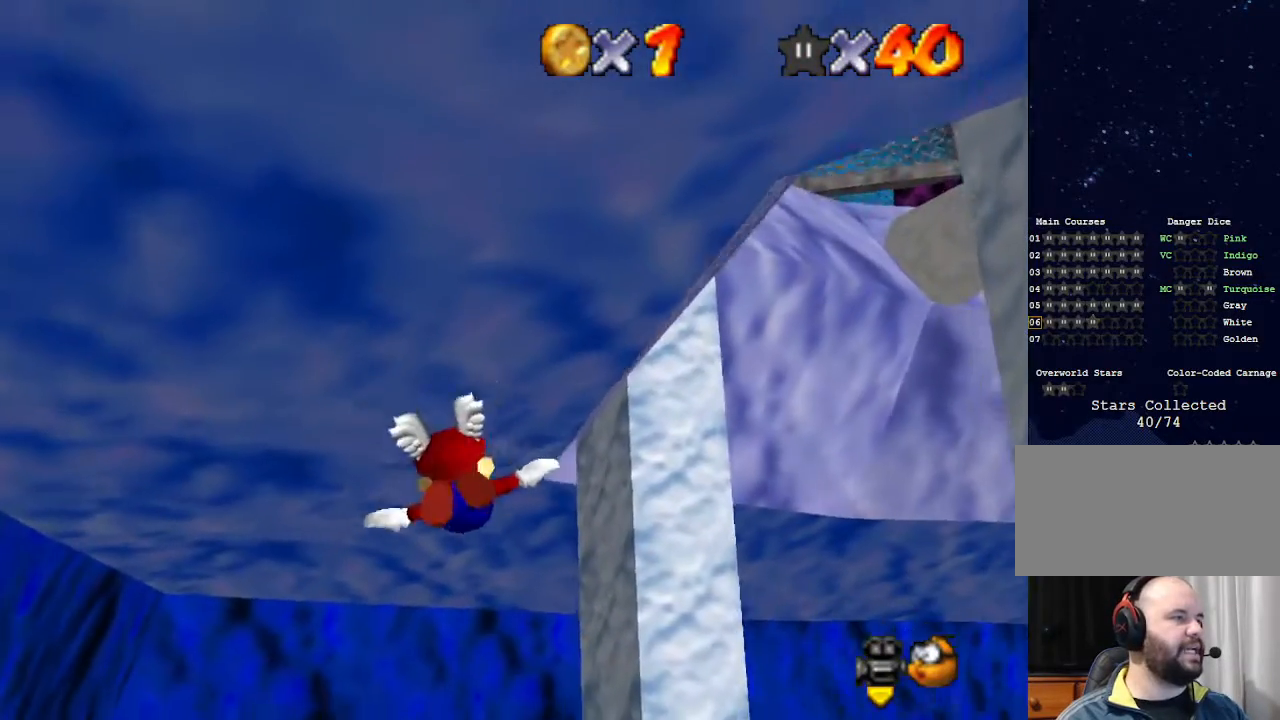
{"buttons": [], "left_stick": "down-right", "events": [[133, "left_stick", "center"], [267, "left_stick", "up-left"], [467, "left_stick", "down-right"]]}